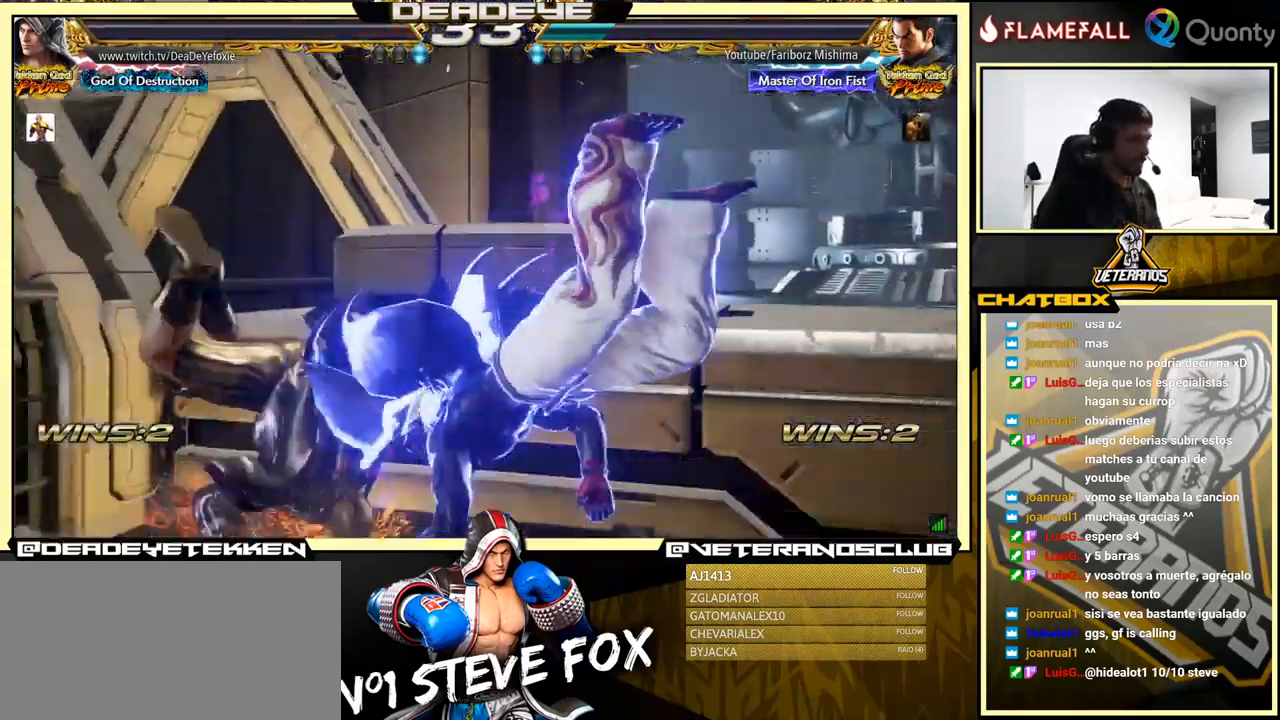
Gameplay with a controller (arcade stick); each line is a JSON object with the inputs held at the frame after it. "events" lists button and stick changes between this image and that frame as [ms after this image, input, new state], when the widget could be followed in between. Not read: L3 R3.
{"buttons": [], "left_stick": "down-left", "events": [[50, "left_stick", "down-left"]]}
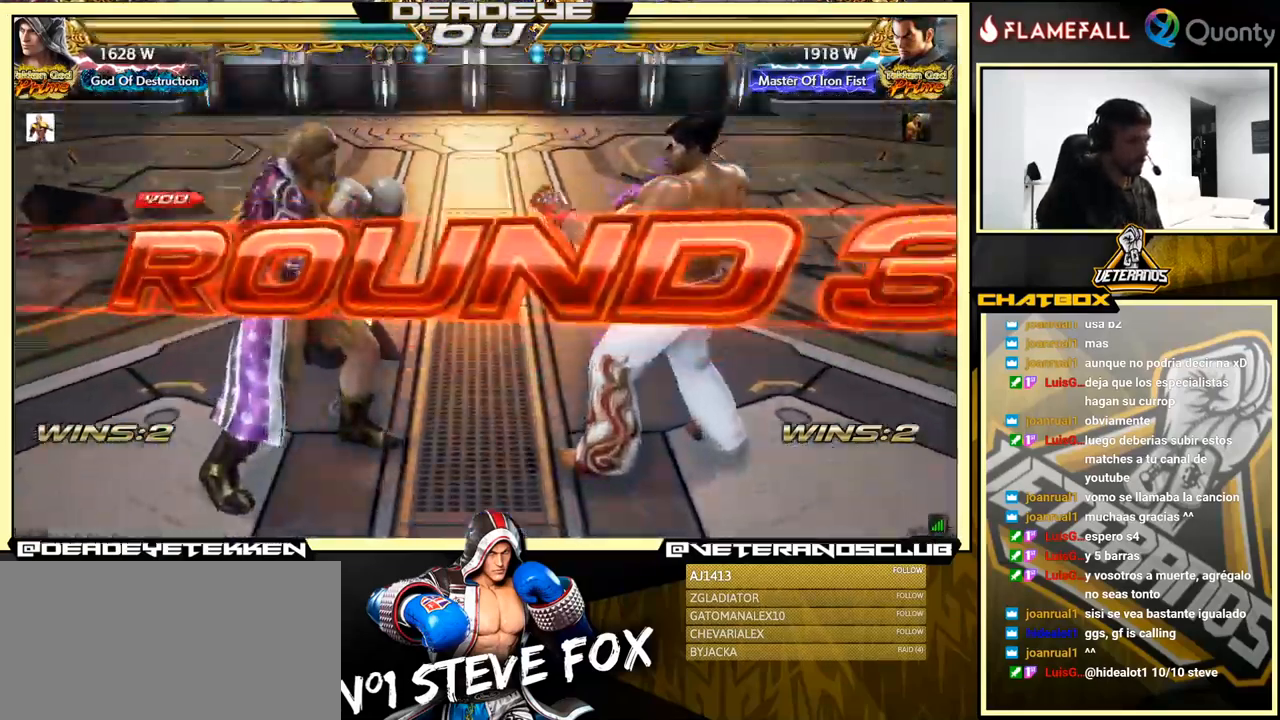
{"buttons": [], "left_stick": "center", "events": [[200, "left_stick", "left"], [400, "left_stick", "center"]]}
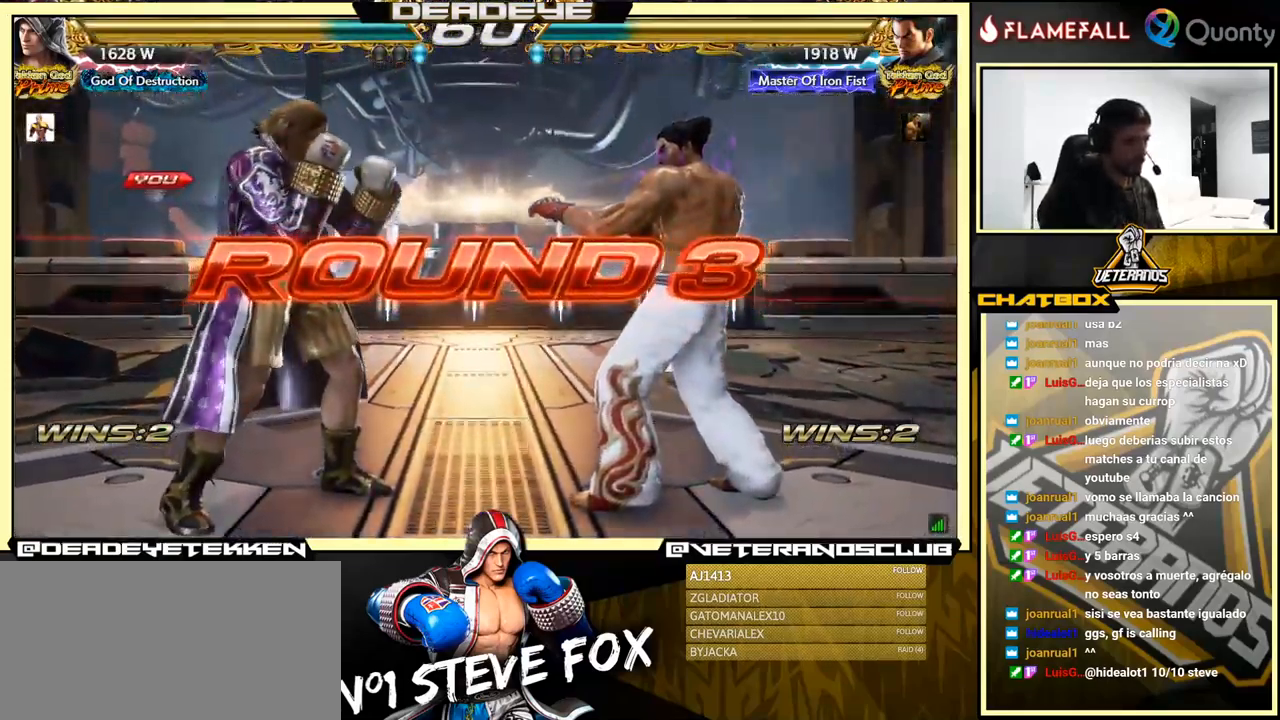
{"buttons": [], "left_stick": "center", "events": []}
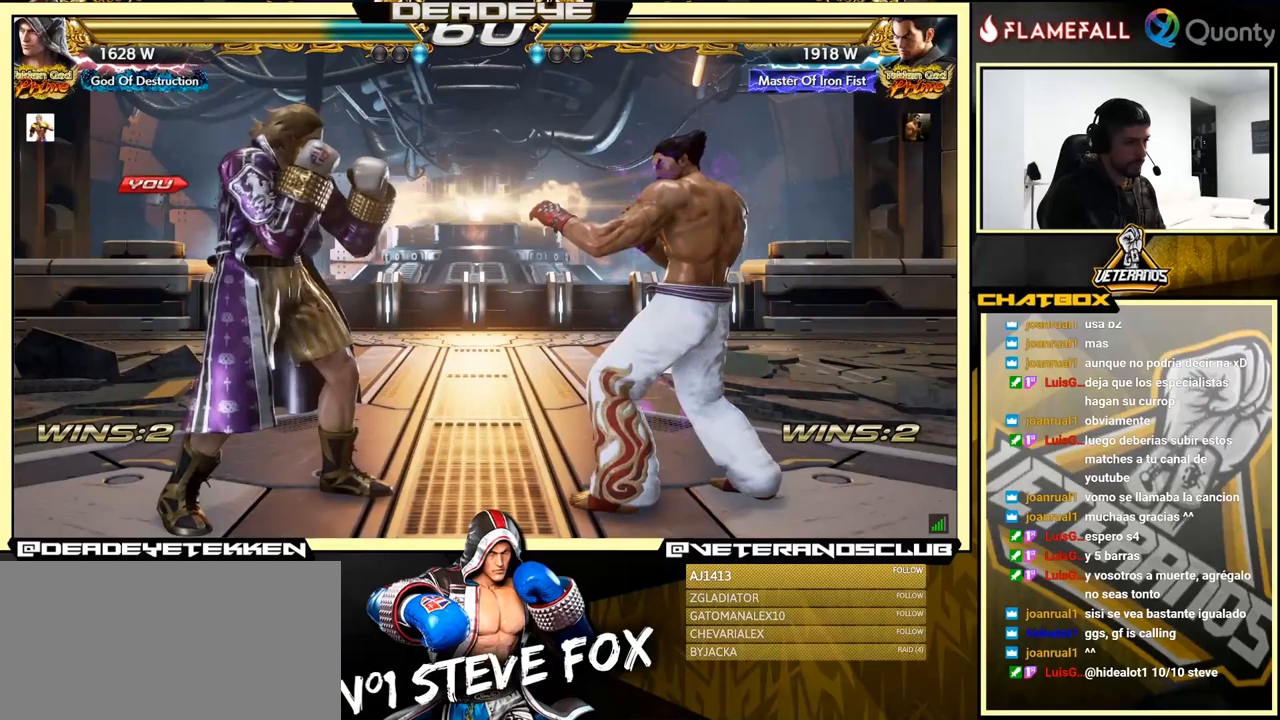
{"buttons": [], "left_stick": "center", "events": []}
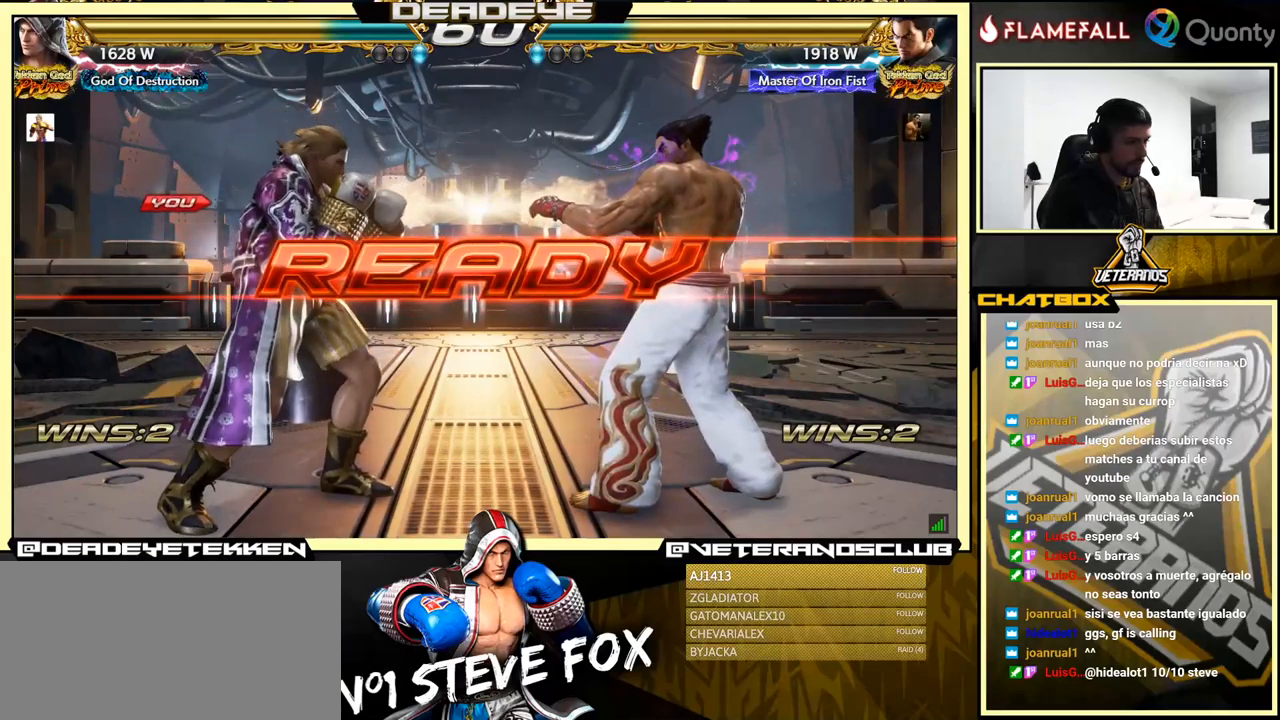
{"buttons": [], "left_stick": "center", "events": []}
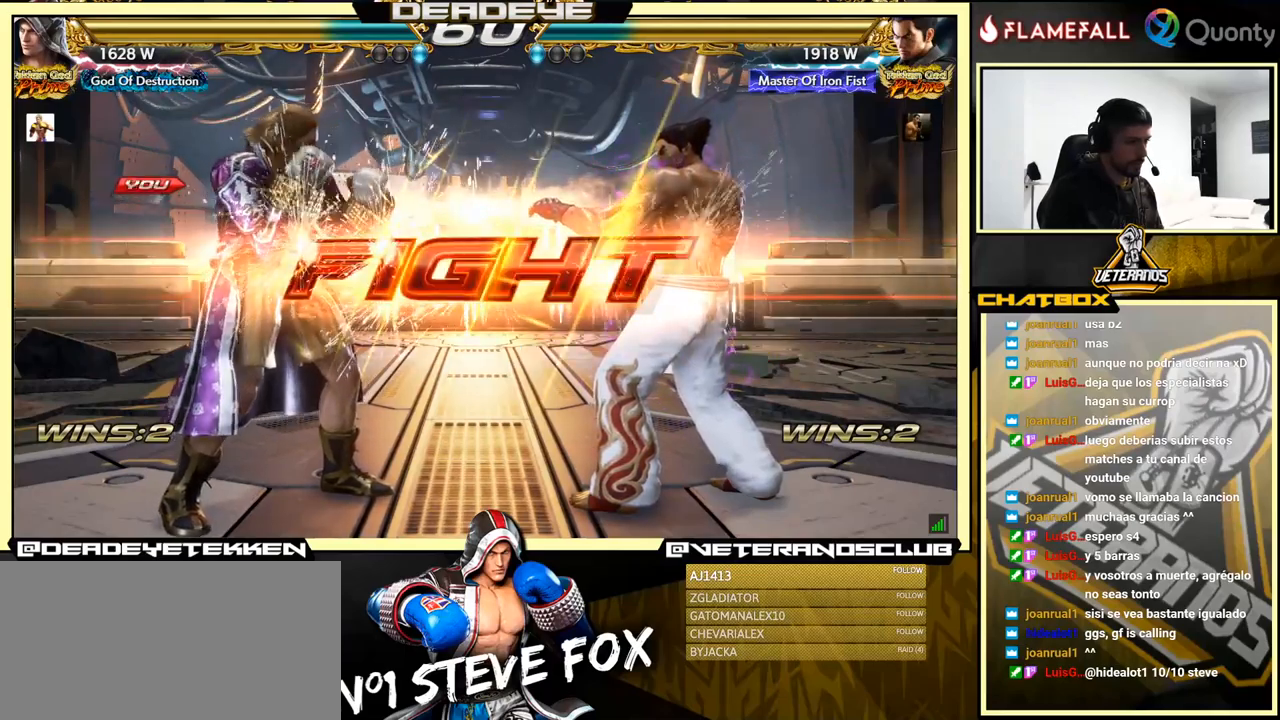
{"buttons": [], "left_stick": "up-left", "events": [[284, "left_stick", "right"], [434, "left_stick", "up-left"]]}
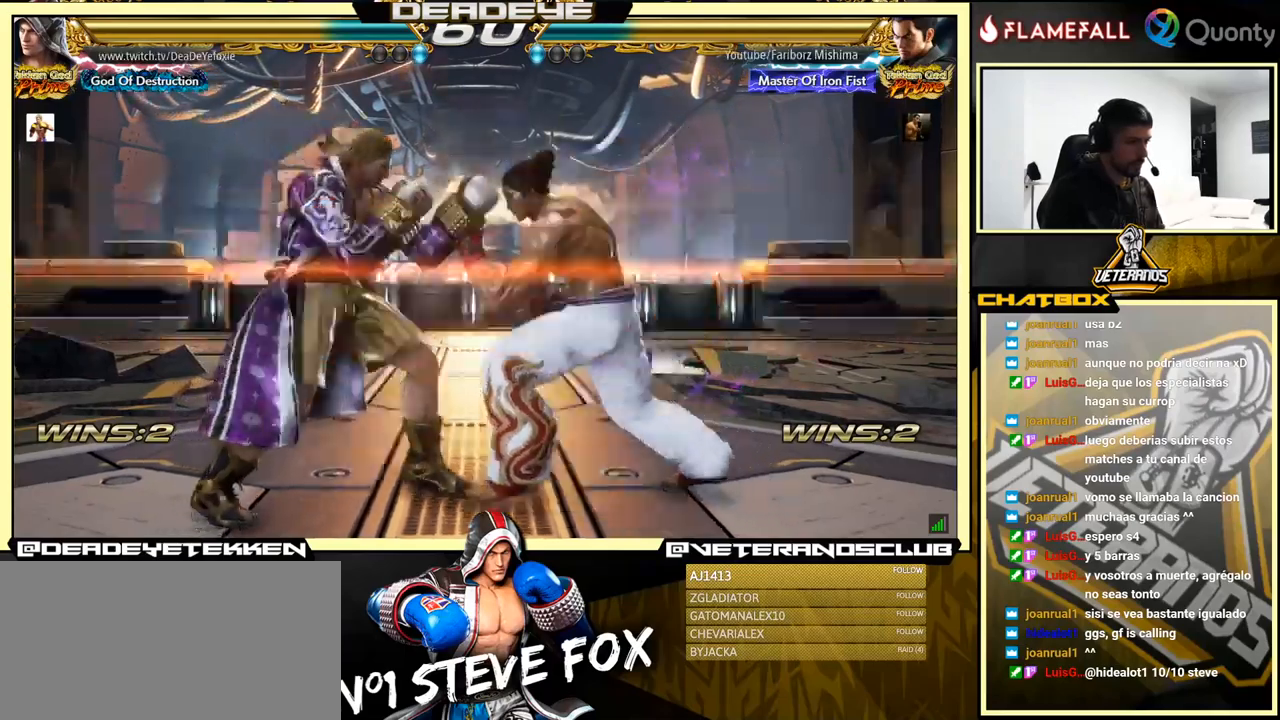
{"buttons": [], "left_stick": "left", "events": [[17, "left_stick", "center"], [467, "left_stick", "left"]]}
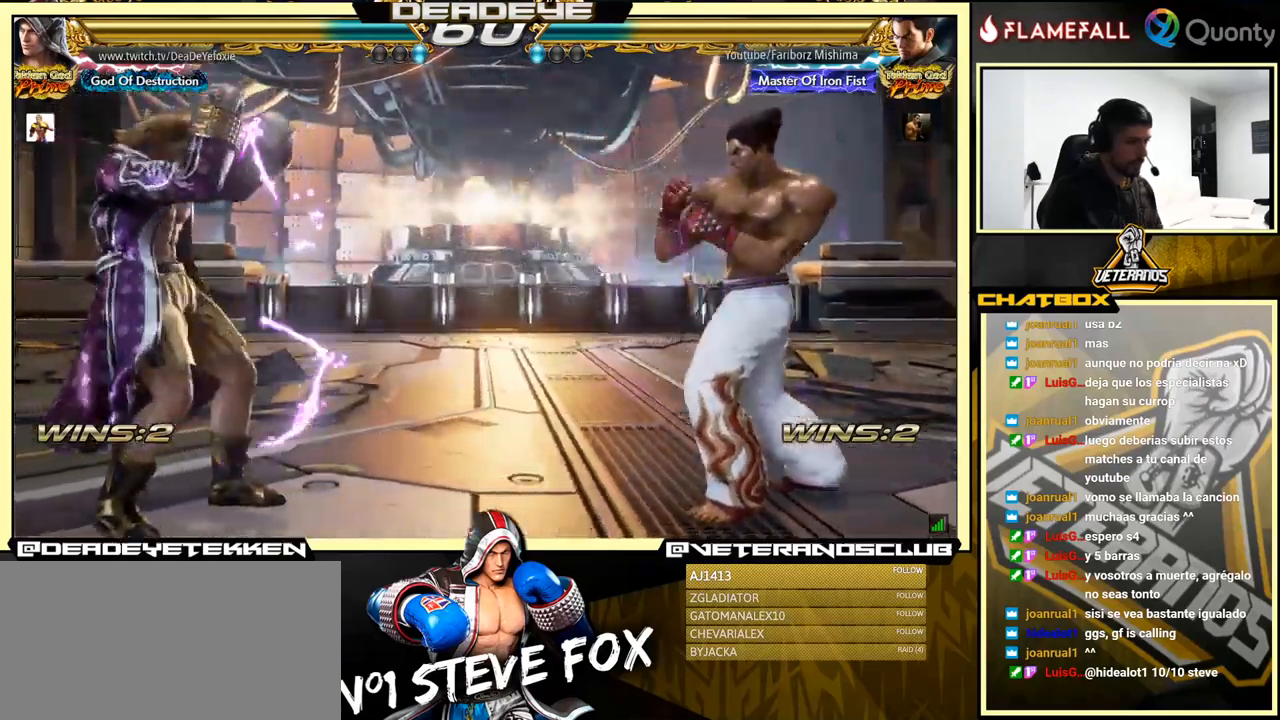
{"buttons": [], "left_stick": "left", "events": [[300, "left_stick", "center"], [350, "left_stick", "left"]]}
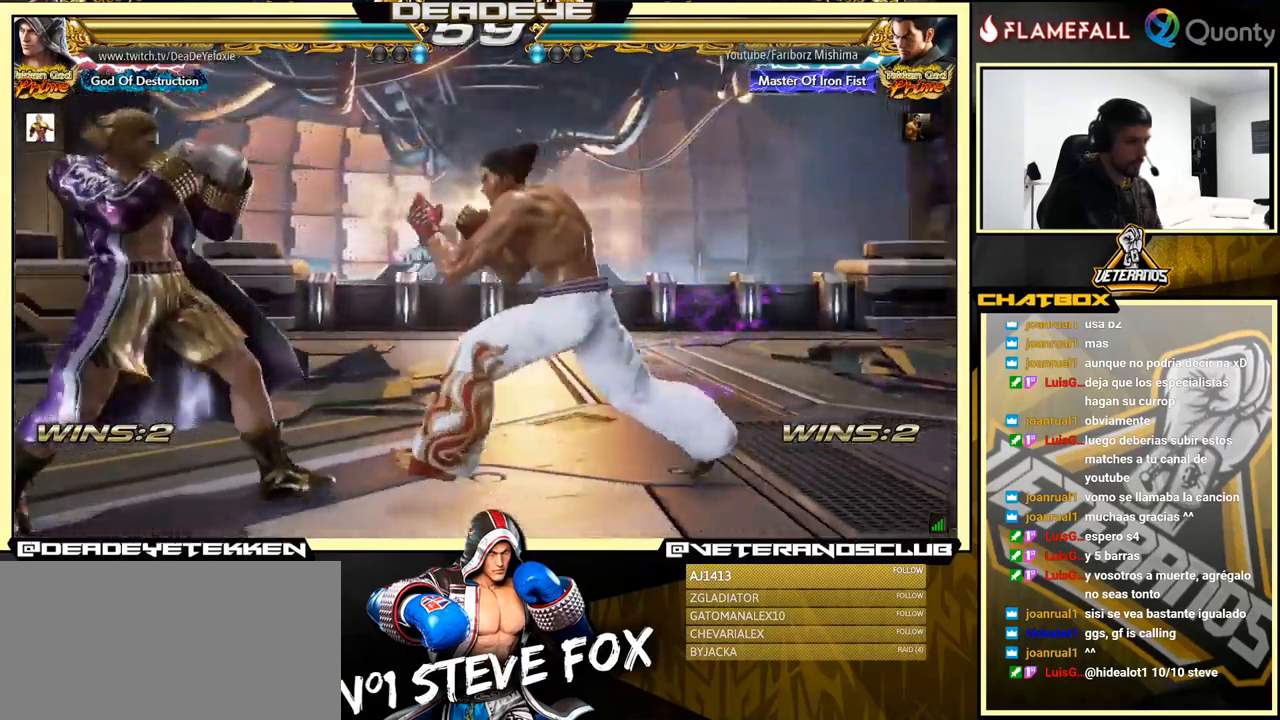
{"buttons": [], "left_stick": "left", "events": [[200, "left_stick", "down"], [267, "left_stick", "left"]]}
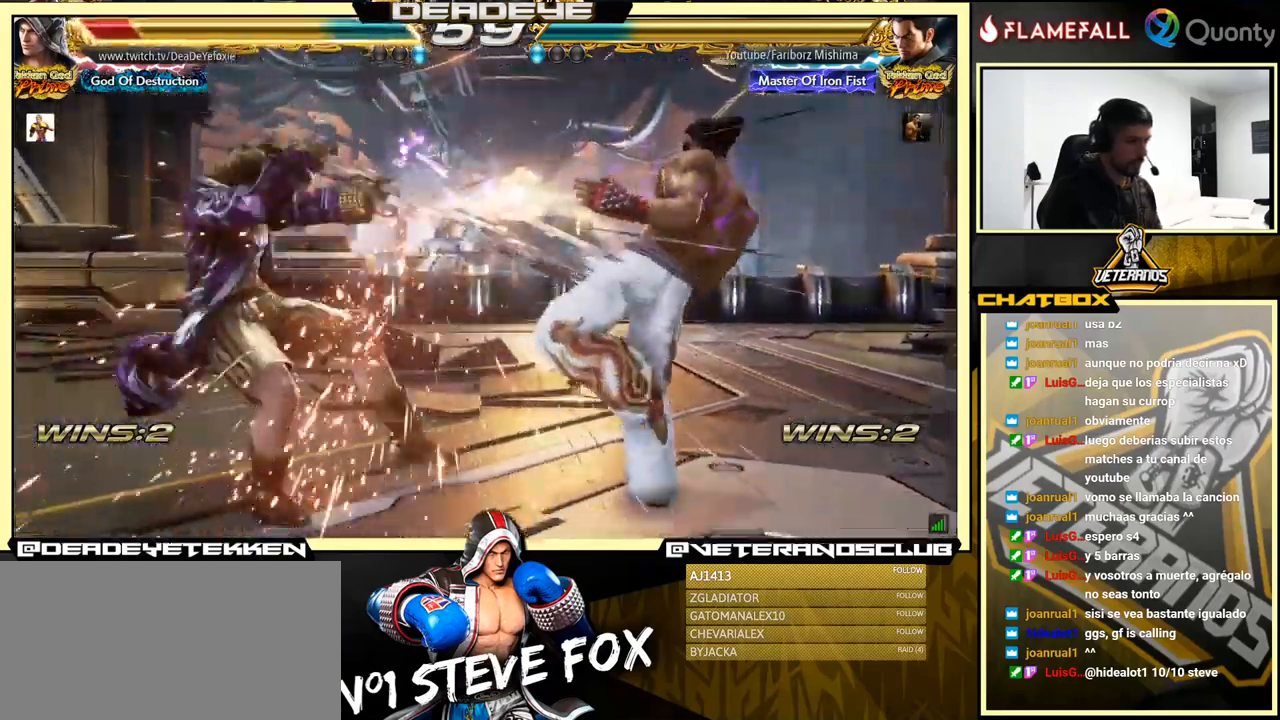
{"buttons": [], "left_stick": "center", "events": [[200, "left_stick", "center"]]}
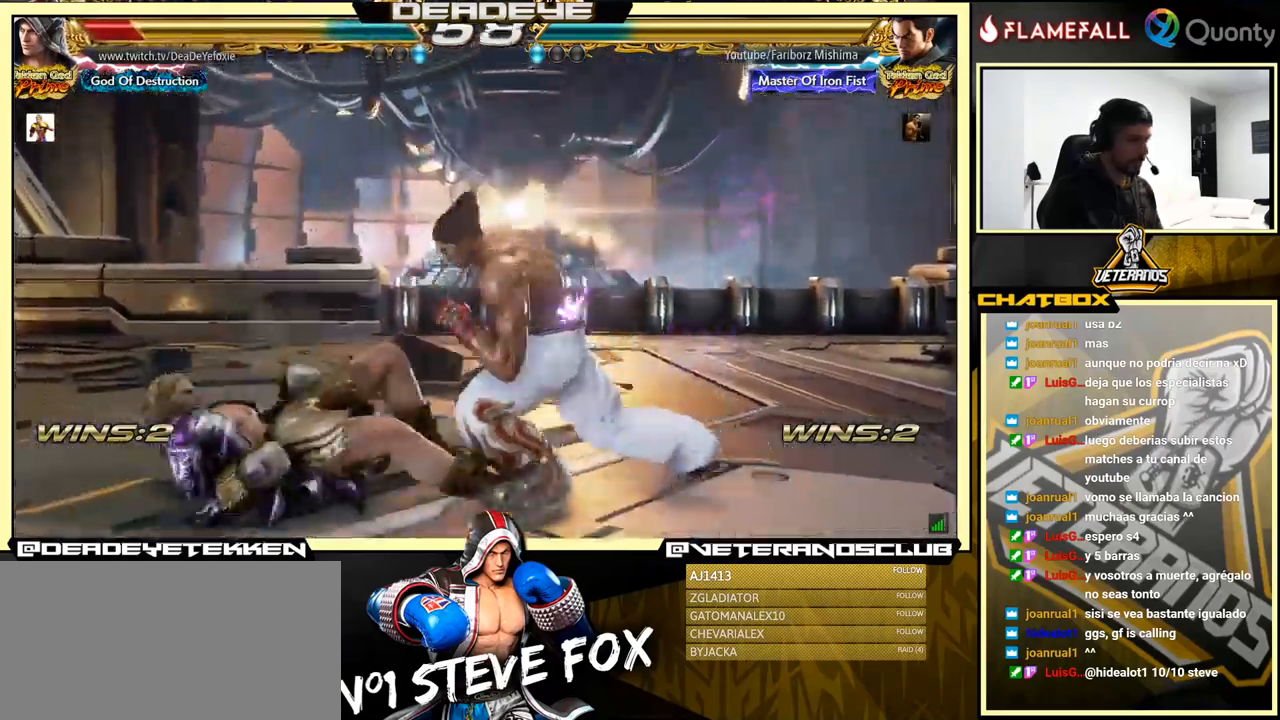
{"buttons": [], "left_stick": "center", "events": [[417, "SQUARE", "down"], [500, "SQUARE", "up"]]}
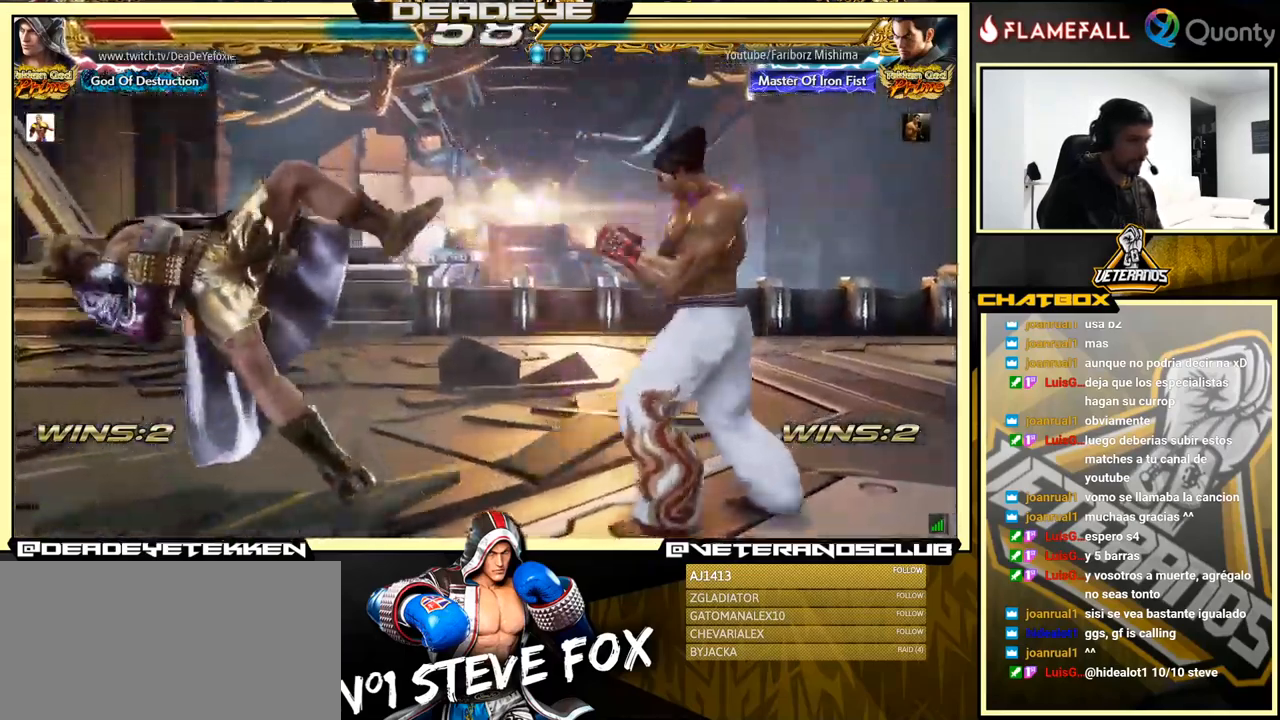
{"buttons": [], "left_stick": "center", "events": [[84, "SQUARE", "down"], [134, "SQUARE", "up"], [184, "SQUARE", "down"], [250, "SQUARE", "up"], [317, "SQUARE", "down"], [400, "SQUARE", "up"]]}
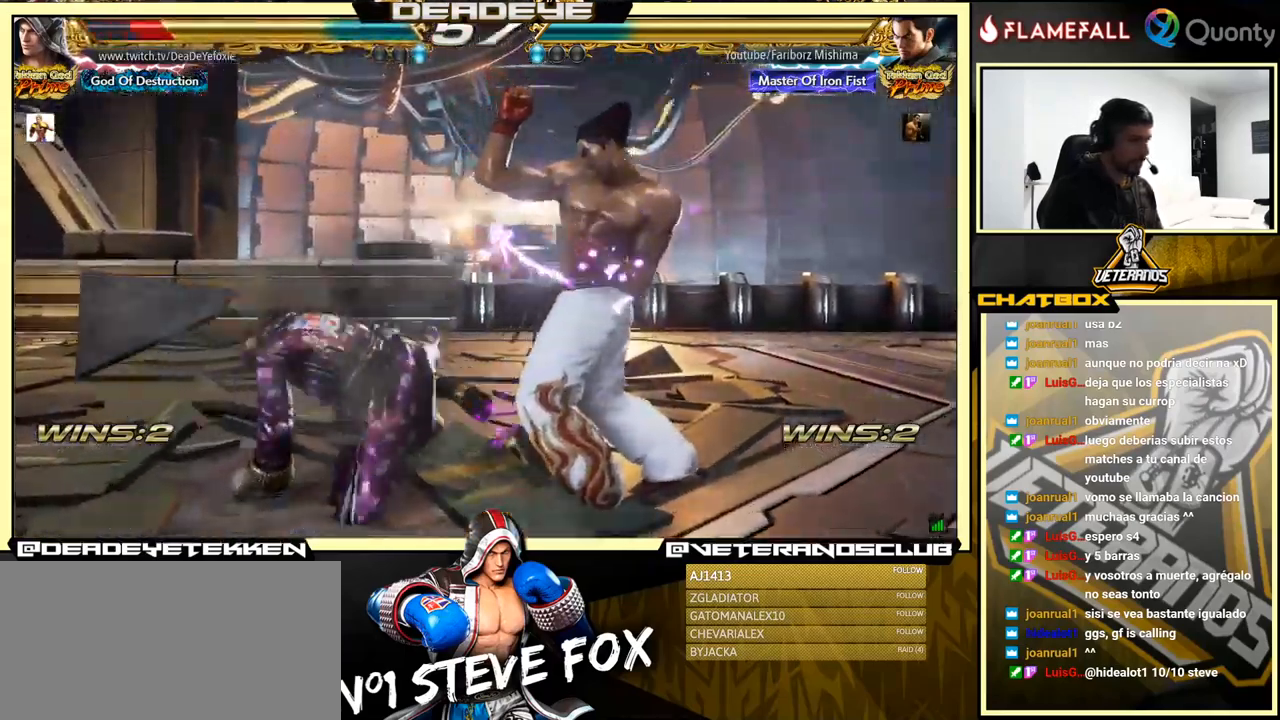
{"buttons": [], "left_stick": "left", "events": [[117, "SQUARE", "down"], [150, "SQUARE", "up"], [250, "left_stick", "left"], [334, "left_stick", "center"], [400, "left_stick", "left"]]}
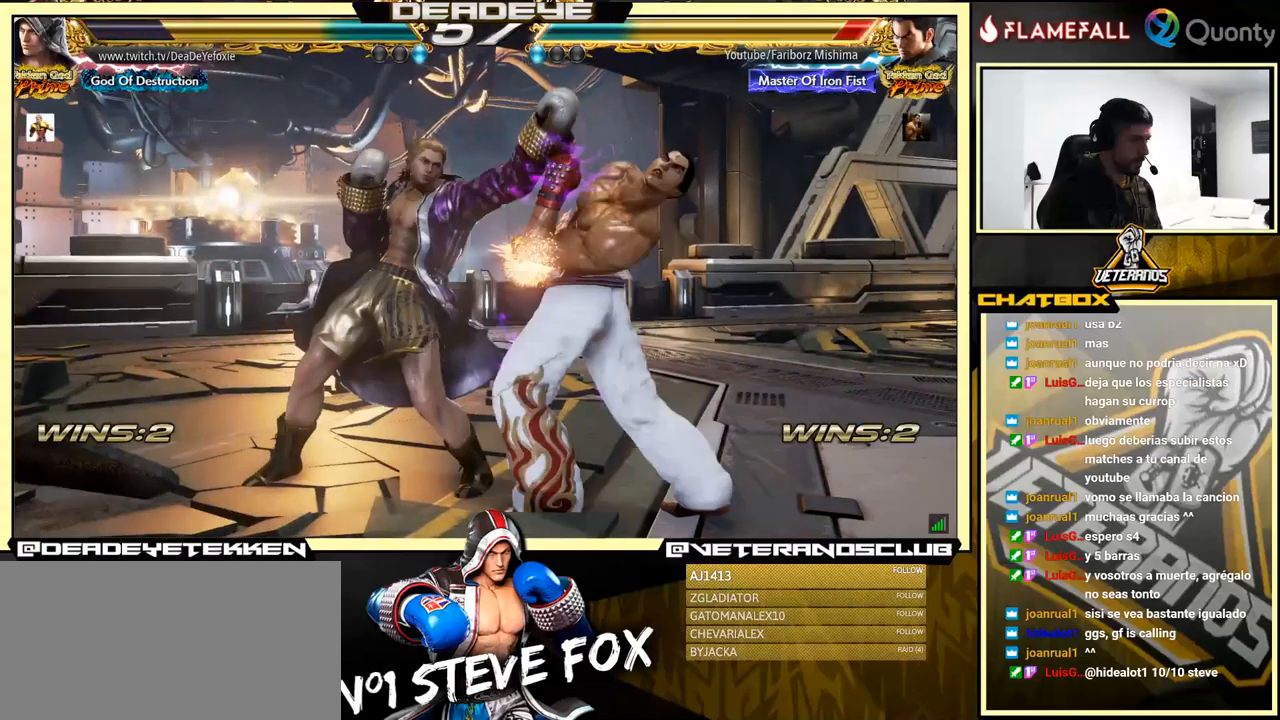
{"buttons": [], "left_stick": "left", "events": [[250, "SQUARE", "down"], [350, "SQUARE", "up"]]}
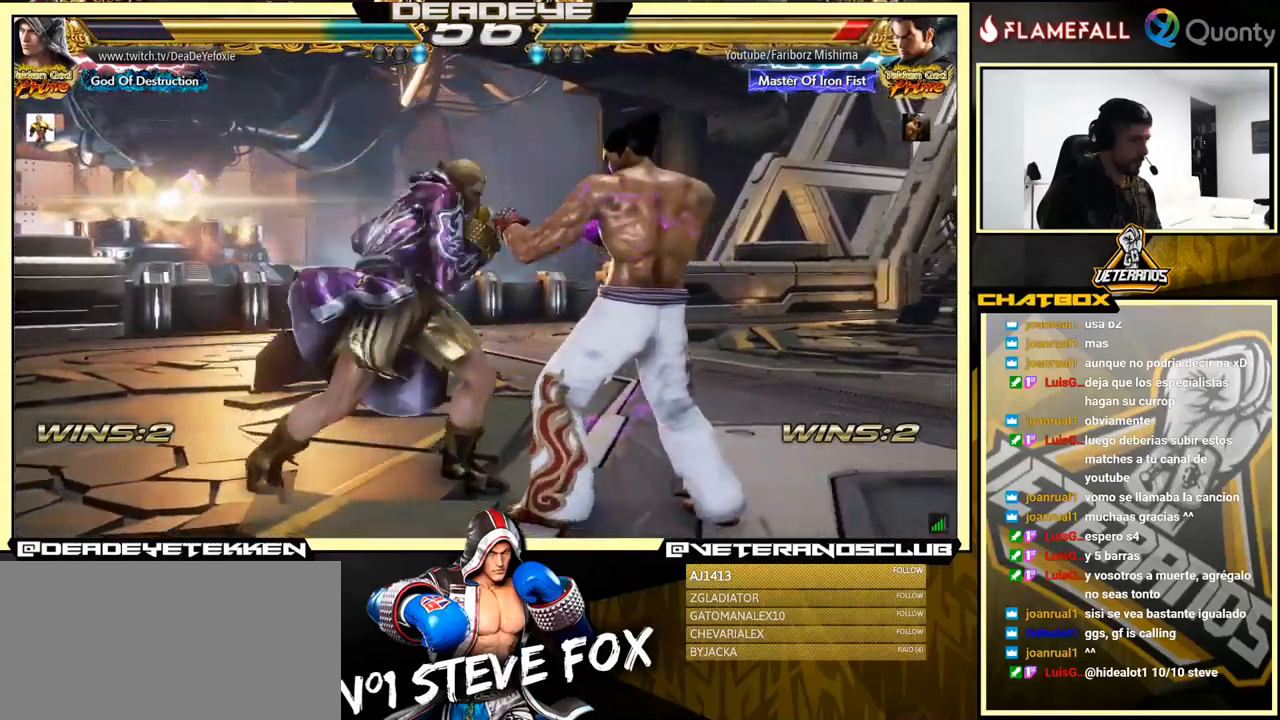
{"buttons": [], "left_stick": "left", "events": [[200, "left_stick", "center"], [333, "left_stick", "left"]]}
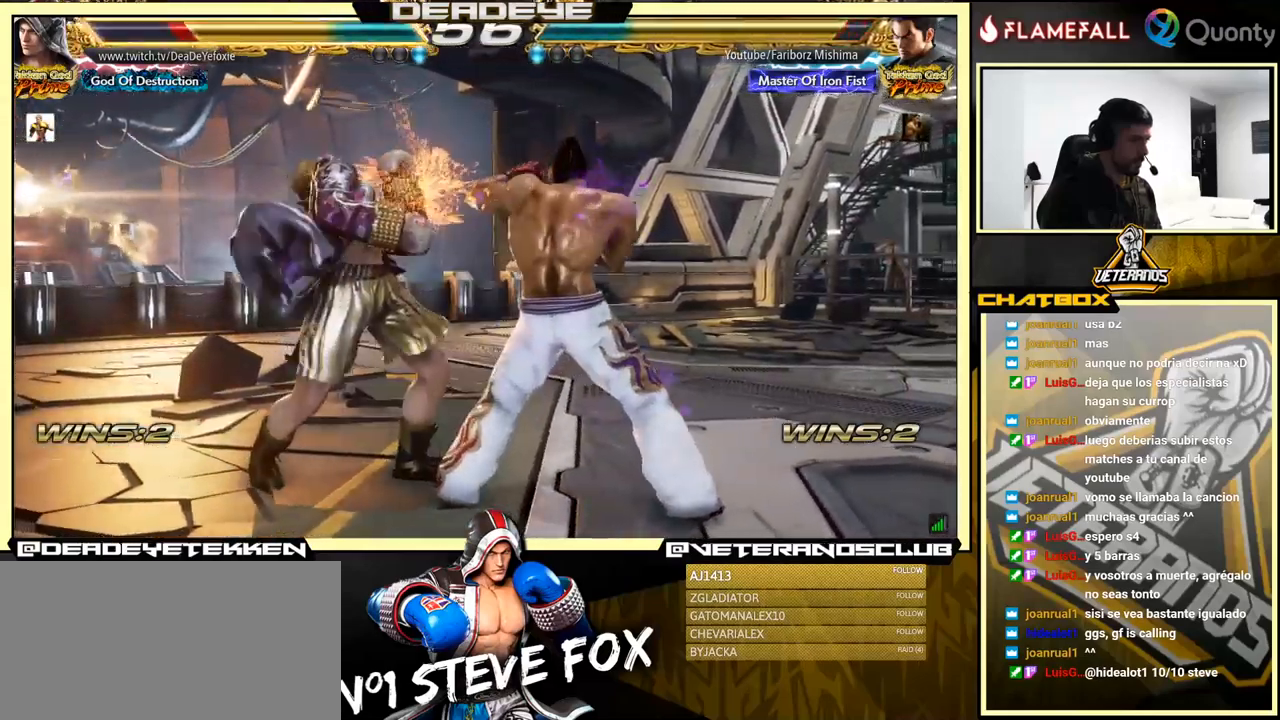
{"buttons": [], "left_stick": "left", "events": [[416, "left_stick", "center"], [483, "left_stick", "left"]]}
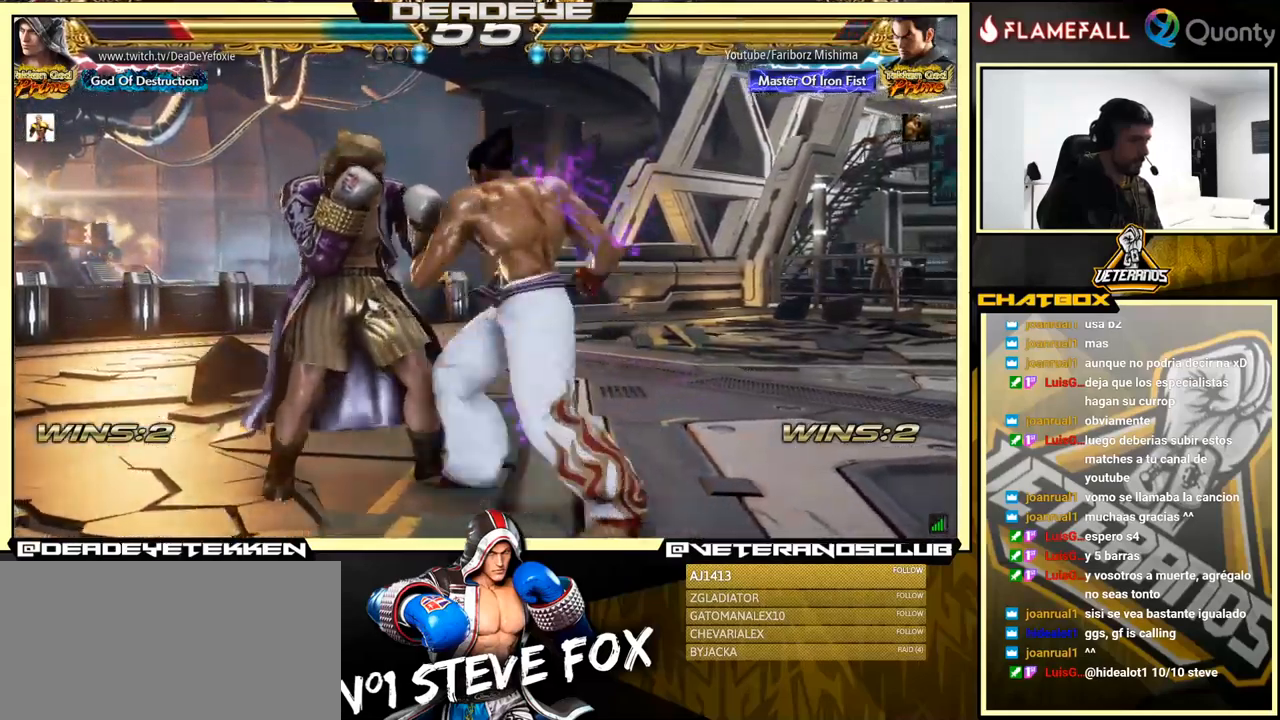
{"buttons": [], "left_stick": "down-right", "events": [[66, "left_stick", "center"], [116, "left_stick", "left"], [433, "left_stick", "center"], [483, "left_stick", "down-right"]]}
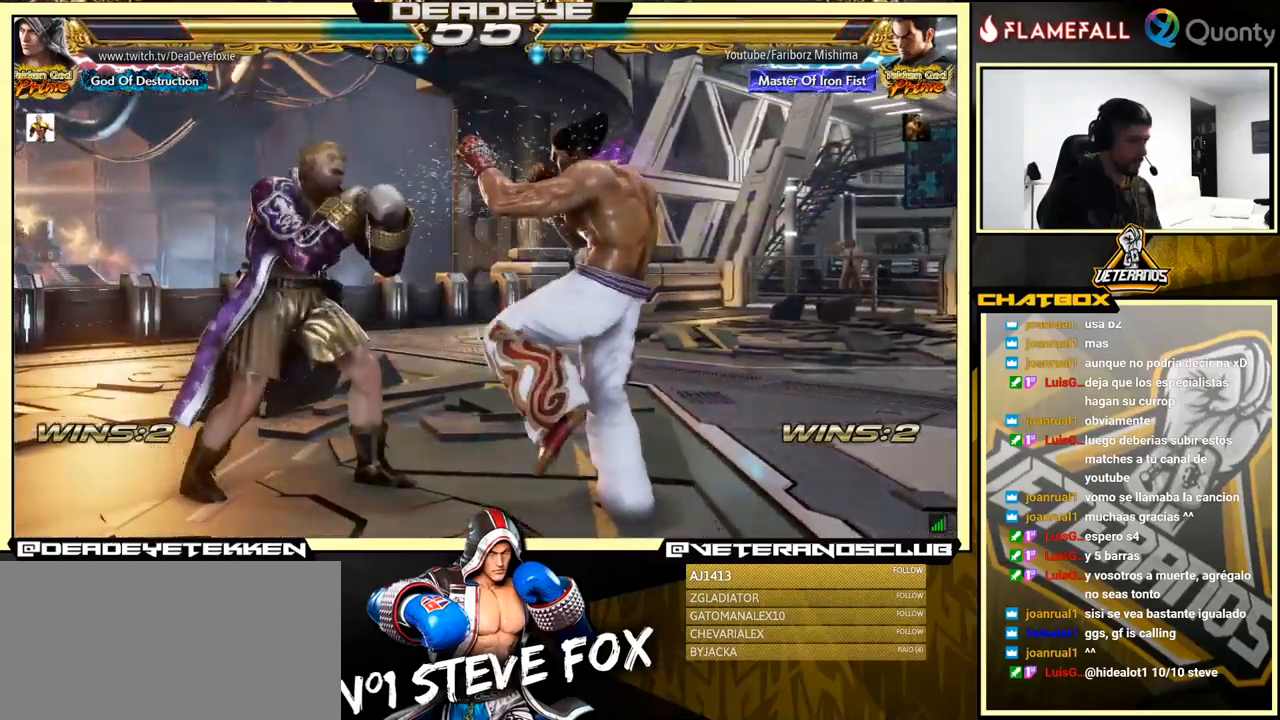
{"buttons": [], "left_stick": "down-left", "events": [[50, "TRIANGLE", "down"], [116, "TRIANGLE", "up"], [150, "CROSS", "down"], [300, "CROSS", "up"], [383, "left_stick", "down-left"]]}
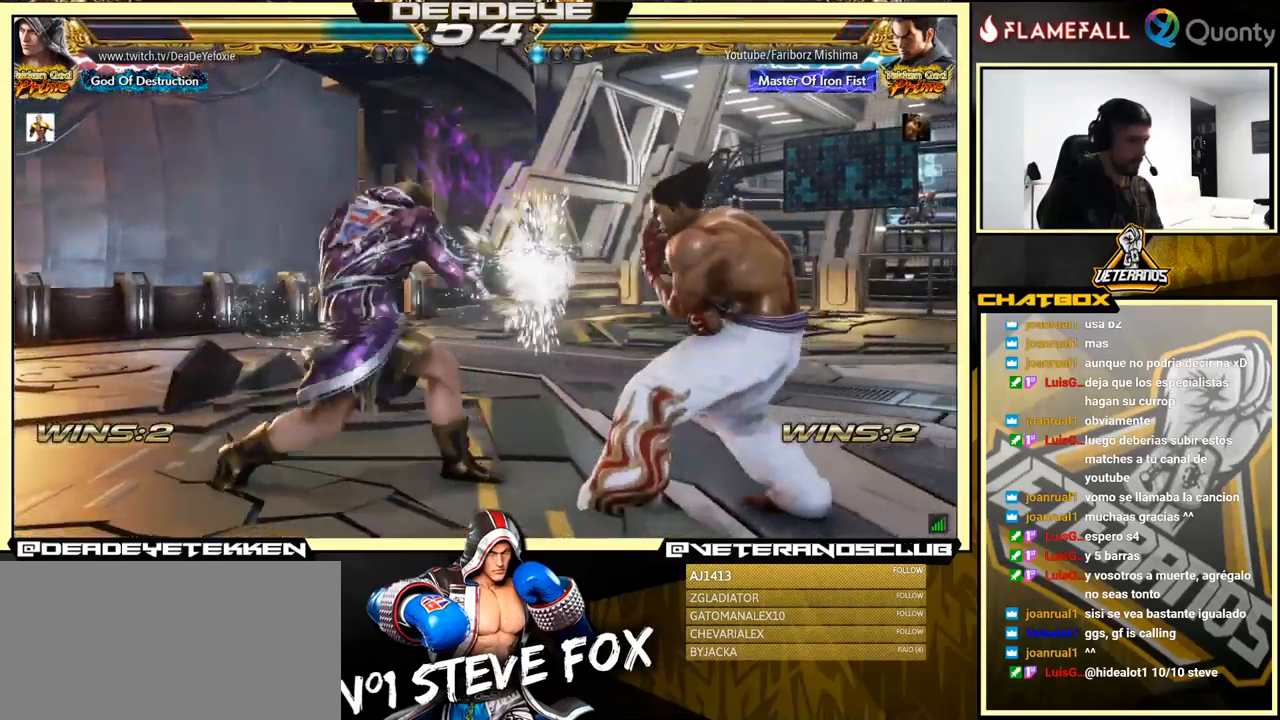
{"buttons": [], "left_stick": "center", "events": [[316, "left_stick", "center"]]}
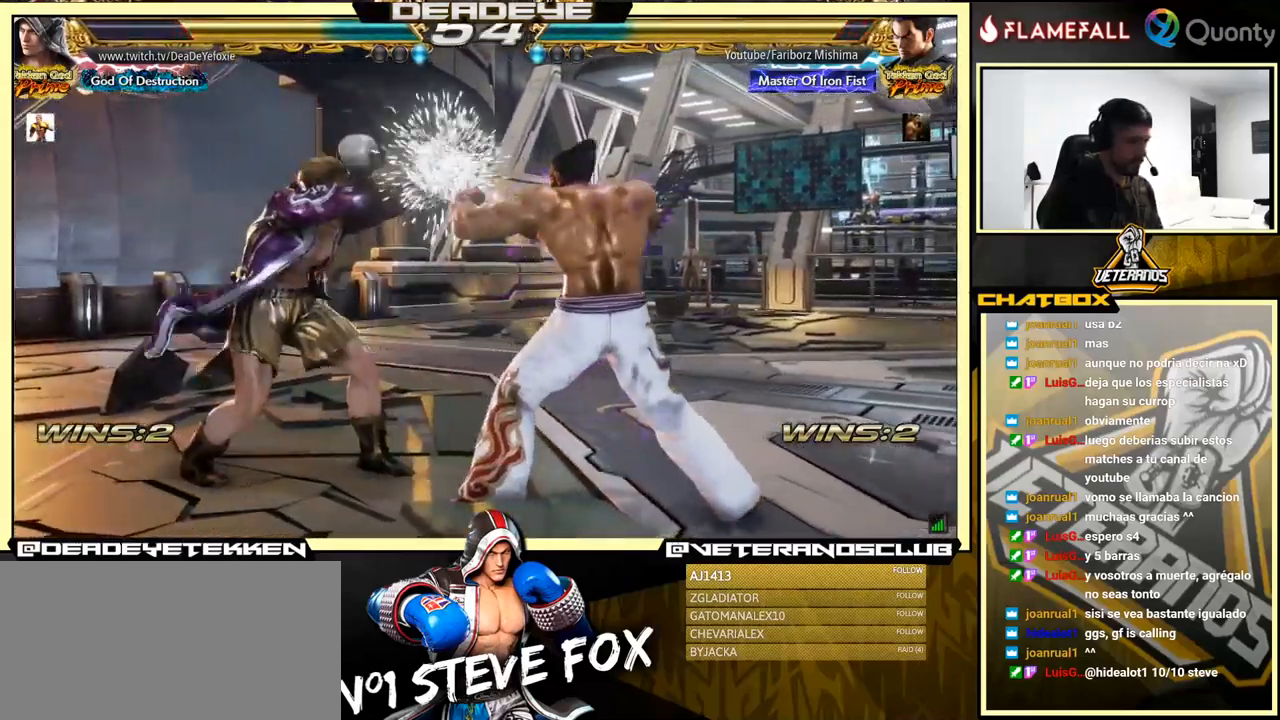
{"buttons": [], "left_stick": "center", "events": []}
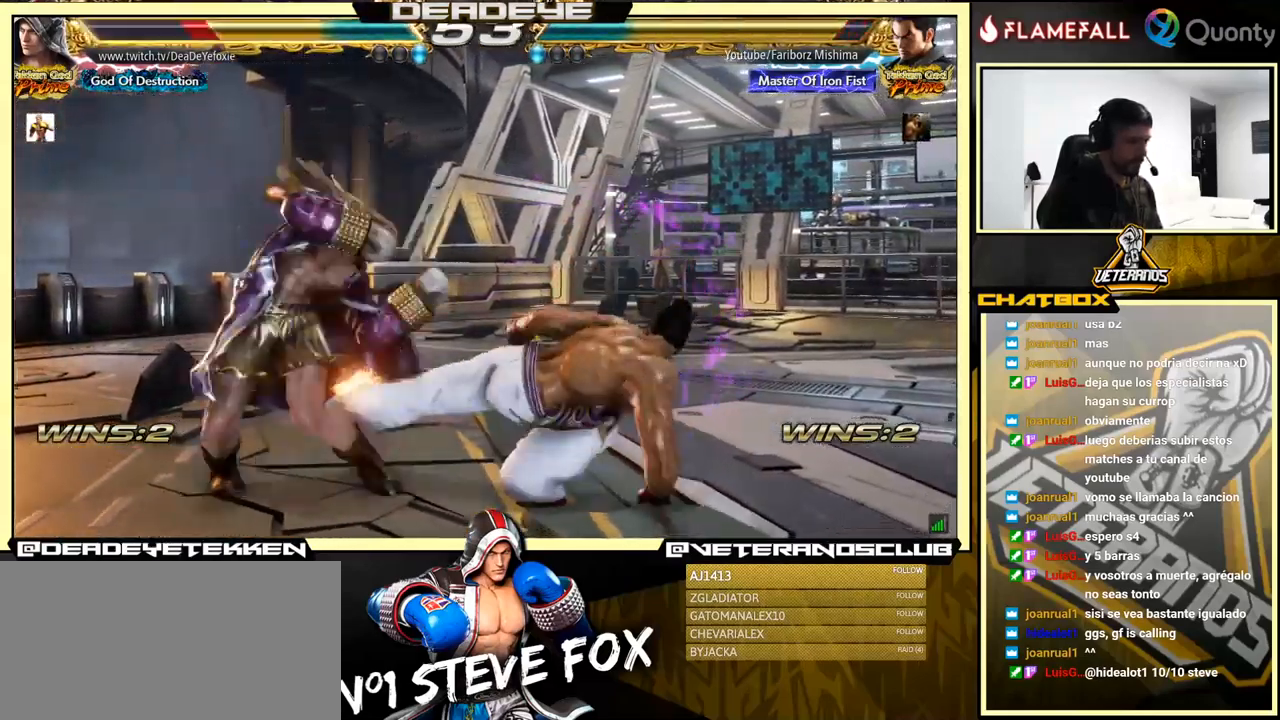
{"buttons": [], "left_stick": "center", "events": [[316, "left_stick", "up"], [450, "left_stick", "center"]]}
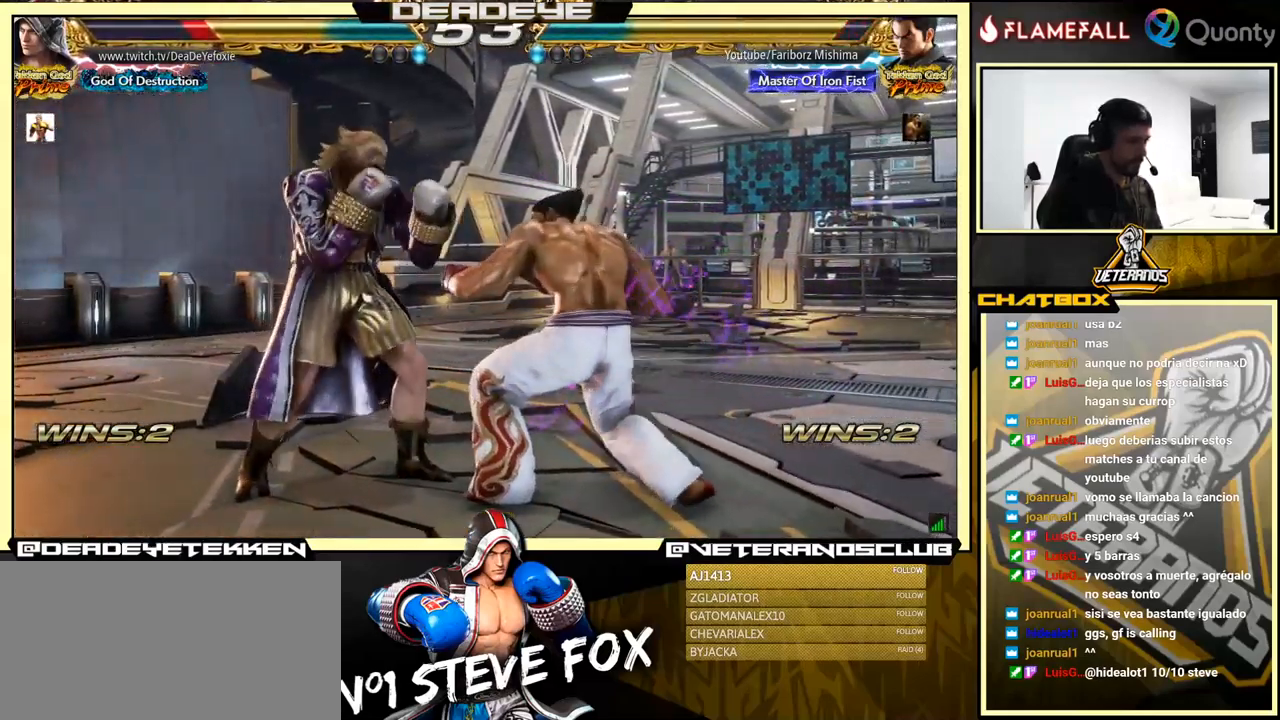
{"buttons": [], "left_stick": "right", "events": [[116, "left_stick", "down"], [150, "TRIANGLE", "down"], [250, "SQUARE", "down"], [300, "TRIANGLE", "up"], [316, "left_stick", "right"], [366, "SQUARE", "up"]]}
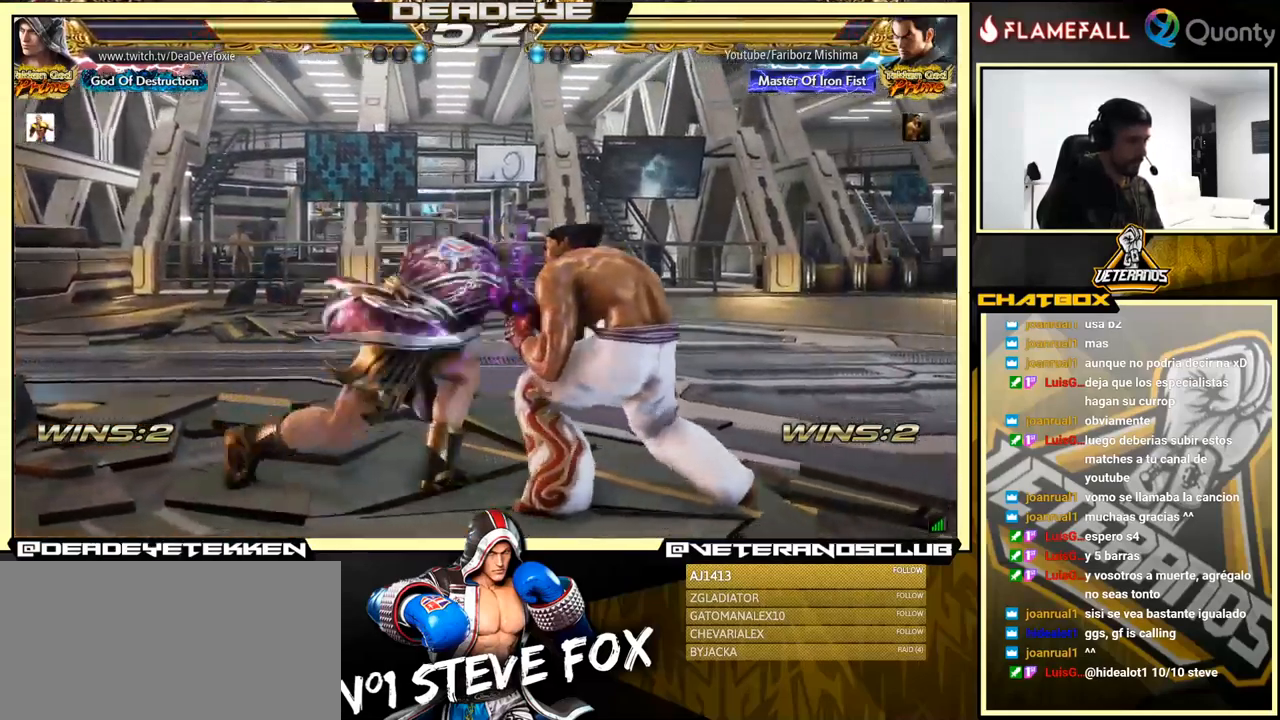
{"buttons": ["CROSS", "TRIANGLE"], "left_stick": "right", "events": [[16, "CROSS", "down"], [450, "TRIANGLE", "down"]]}
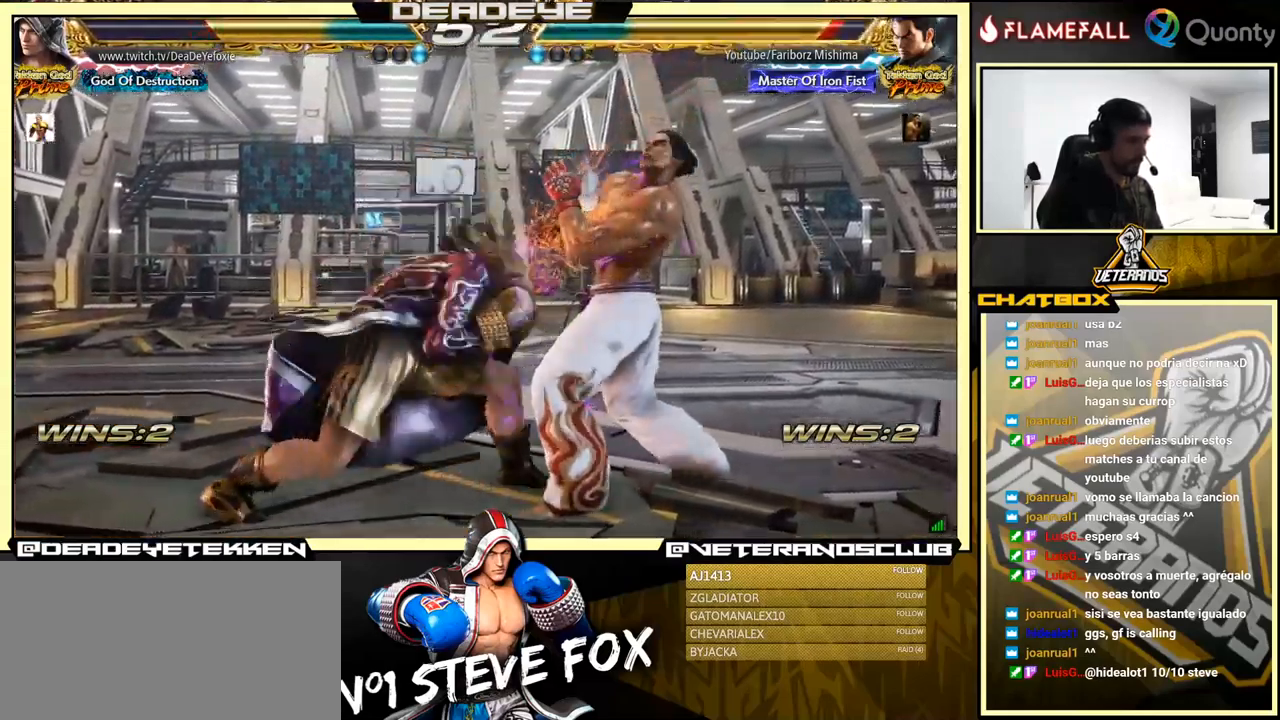
{"buttons": [], "left_stick": "down-left", "events": [[100, "TRIANGLE", "up"], [367, "CROSS", "up"], [433, "left_stick", "down-left"]]}
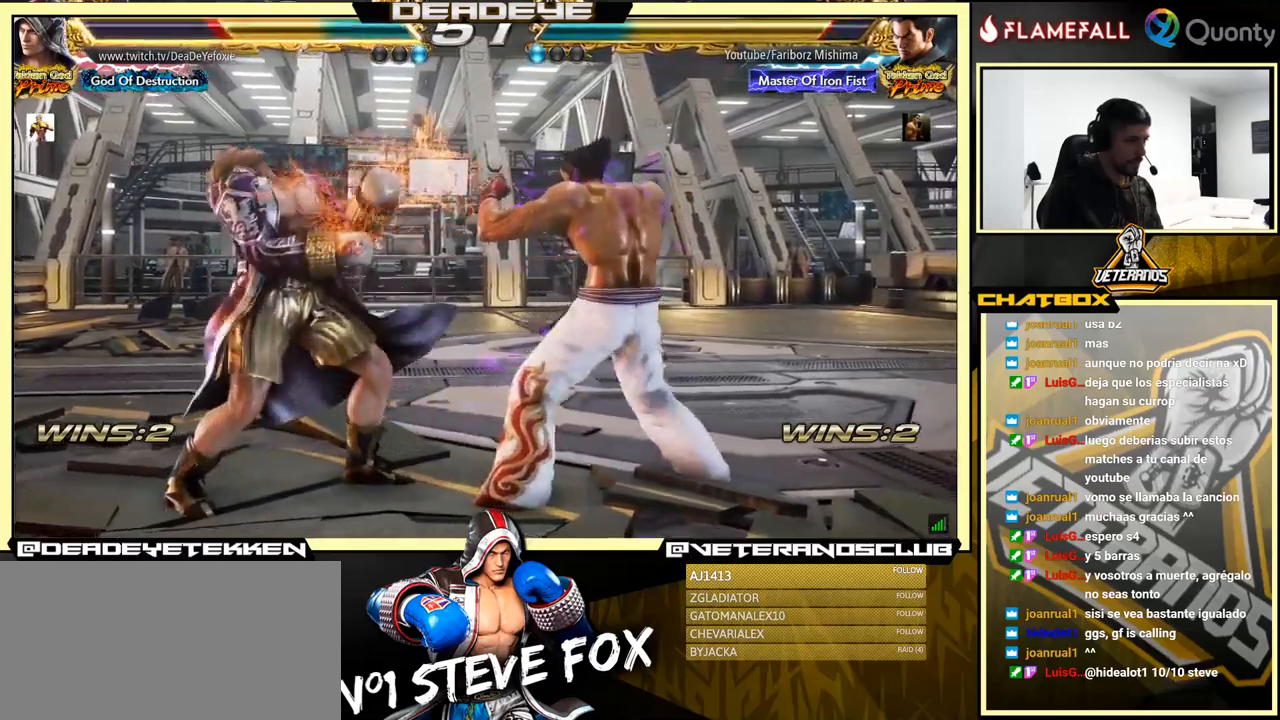
{"buttons": [], "left_stick": "left", "events": [[233, "left_stick", "left"]]}
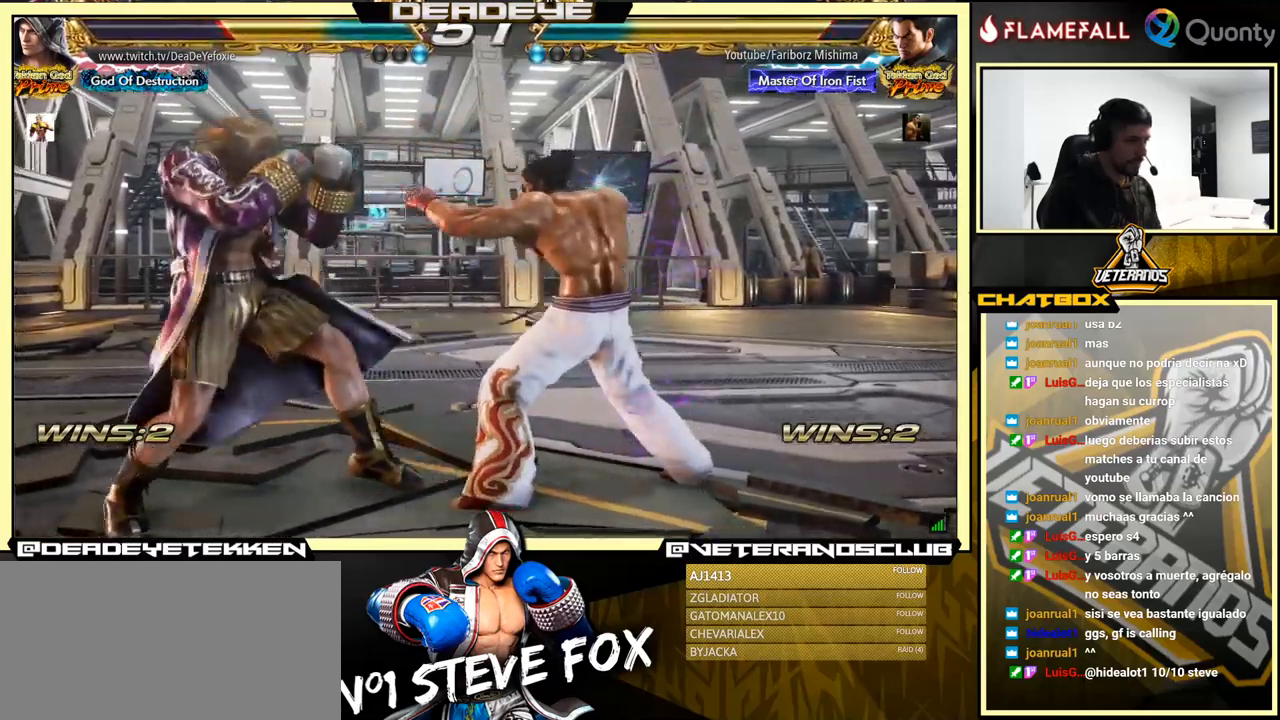
{"buttons": [], "left_stick": "left", "events": [[300, "left_stick", "center"], [350, "left_stick", "left"]]}
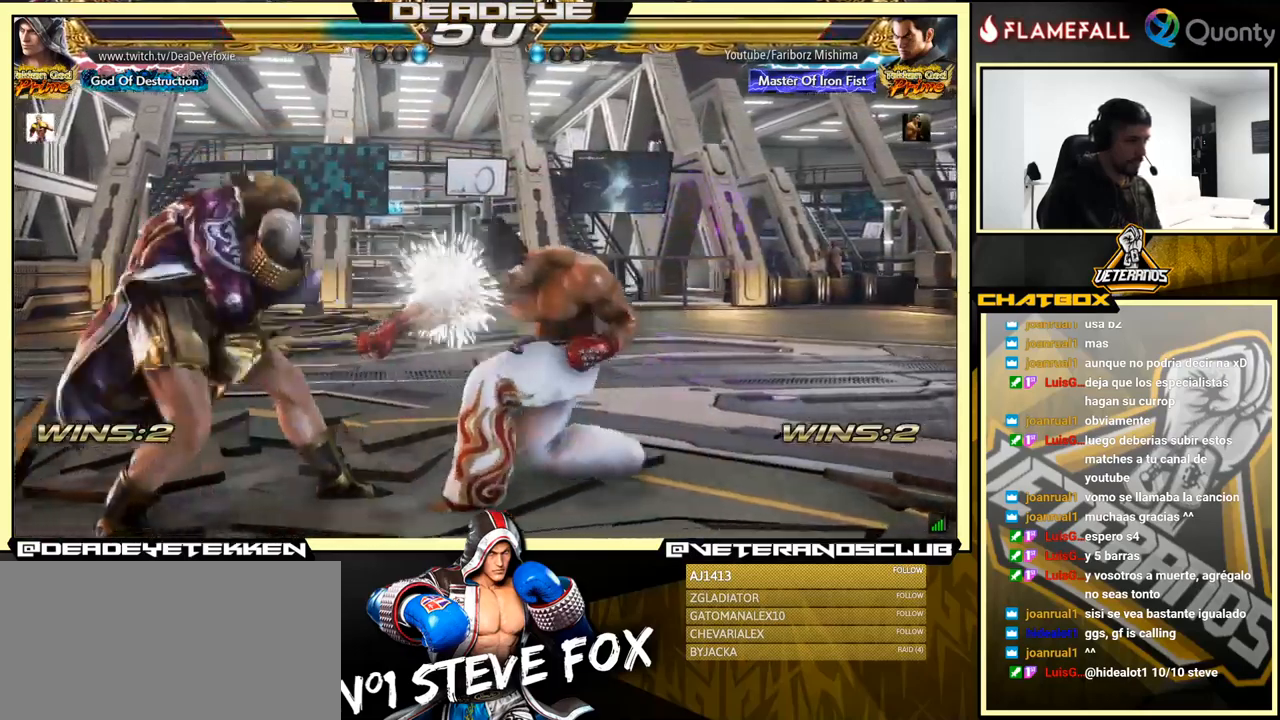
{"buttons": [], "left_stick": "center", "events": [[433, "left_stick", "center"]]}
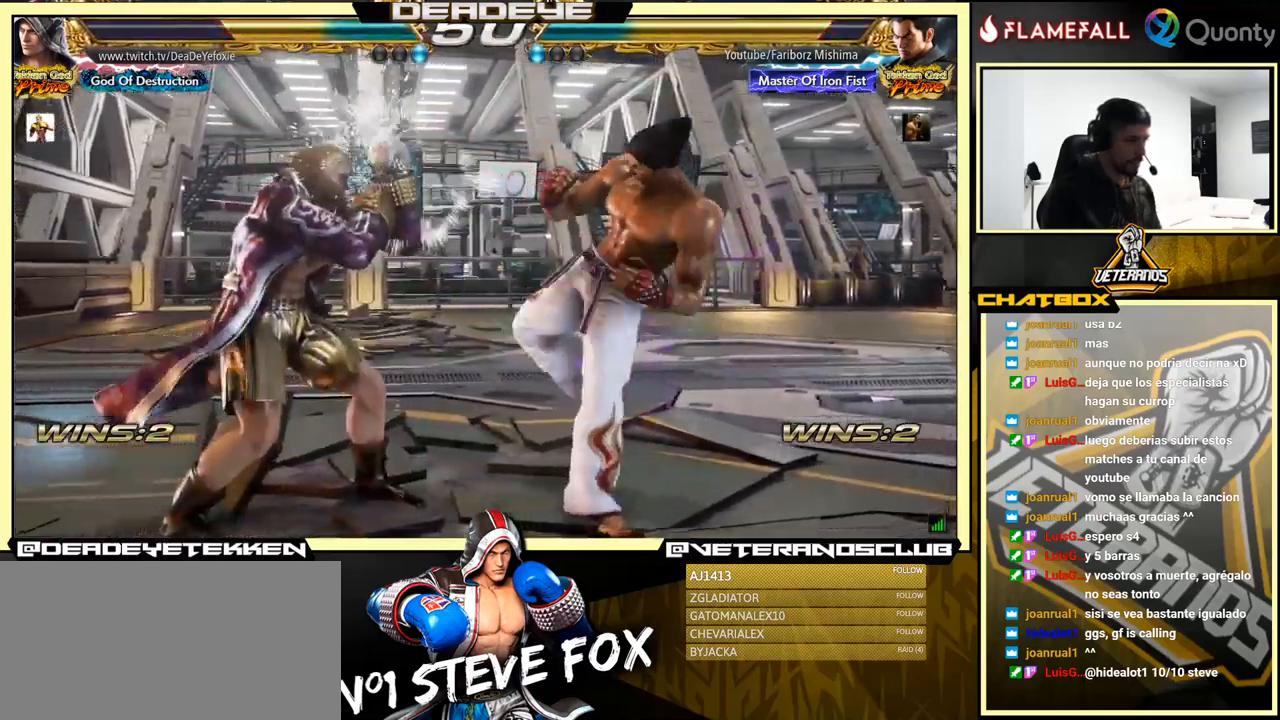
{"buttons": [], "left_stick": "left", "events": [[267, "left_stick", "left"], [333, "left_stick", "center"], [383, "left_stick", "left"]]}
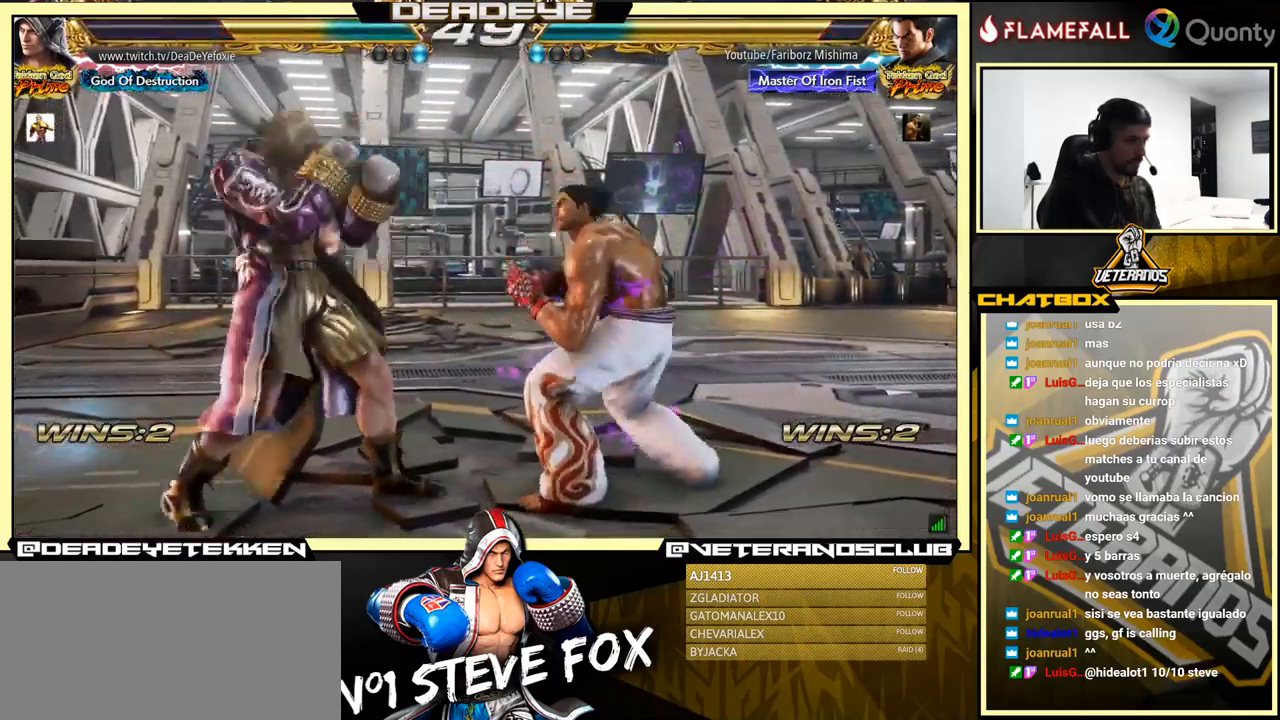
{"buttons": ["CROSS"], "left_stick": "down-right", "events": [[267, "TRIANGLE", "down"], [267, "left_stick", "down-right"], [350, "TRIANGLE", "up"], [383, "CROSS", "down"]]}